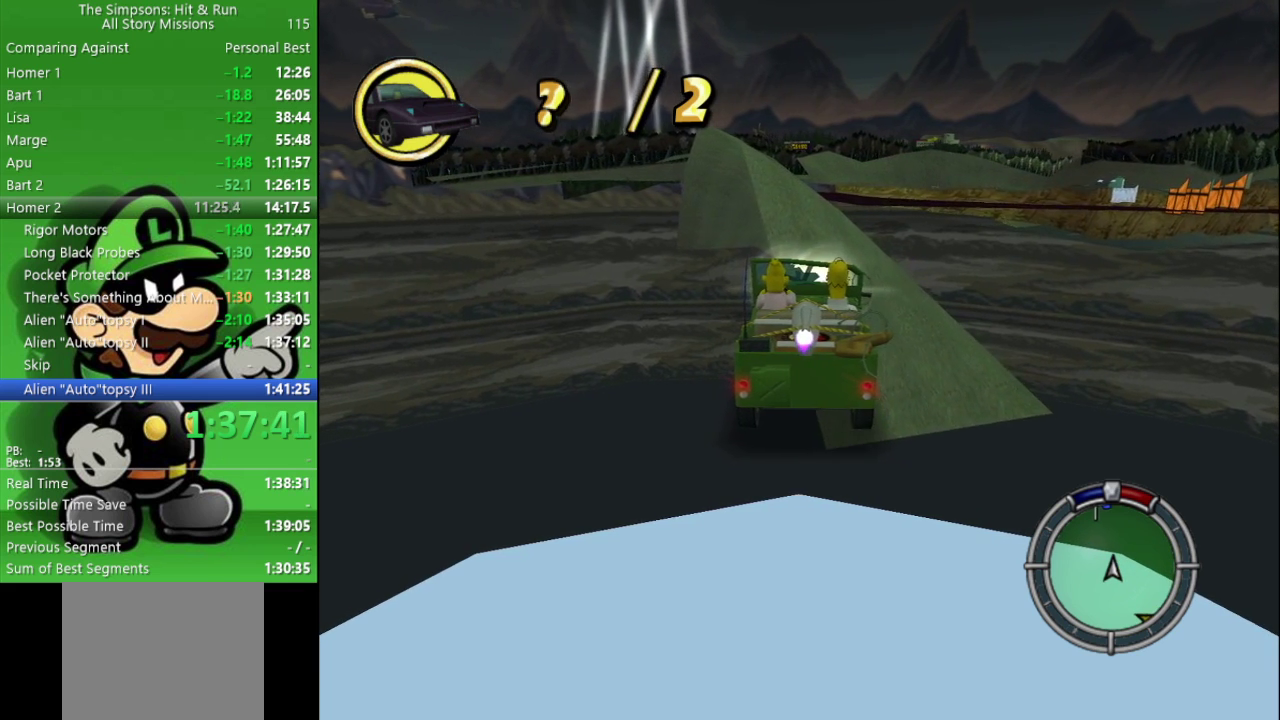
Gameplay with a controller (PlayStation layout); each line is a JSON object with the inputs held at the frame after it. "events" lists button and stick changes between this image and that frame as [ms after this image, input, new state], when the widget could be followed in between.
{"buttons": ["CIRCLE", "R1"], "left_stick": "center", "right_stick": "center", "events": [[167, "R1", "down"], [300, "R1", "up"], [400, "R1", "down"]]}
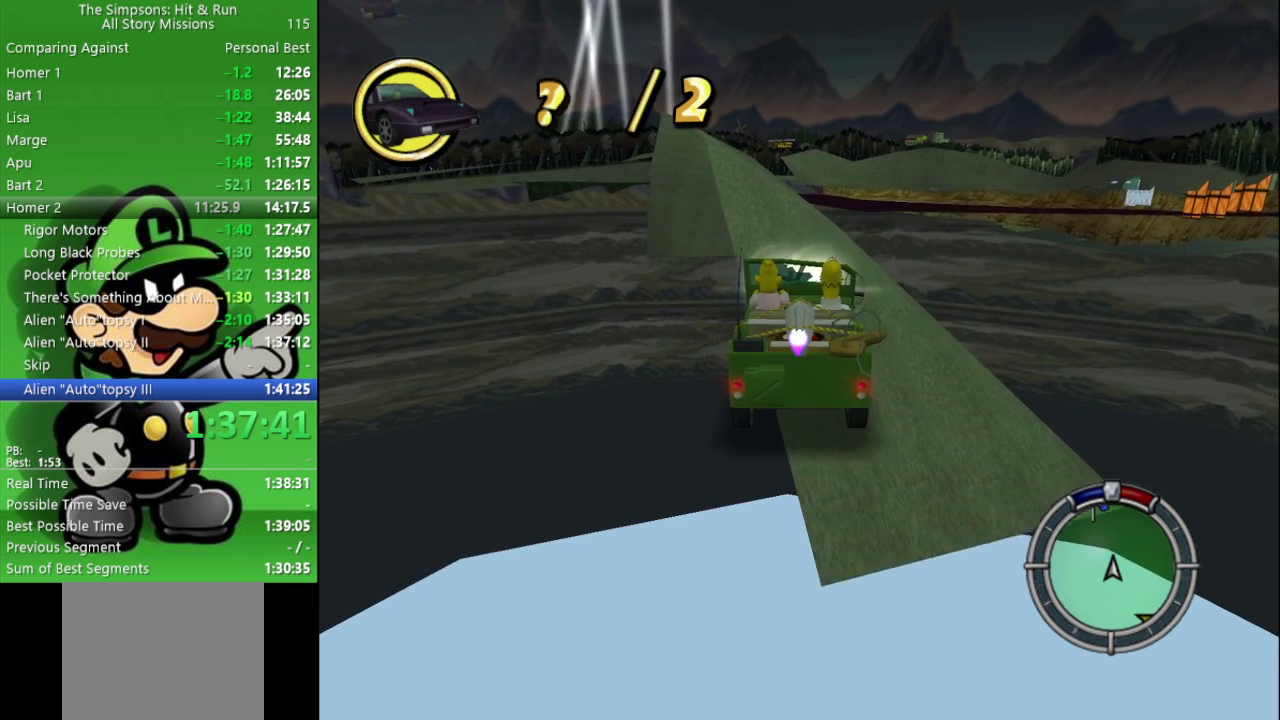
{"buttons": ["CIRCLE", "R1"], "left_stick": "center", "right_stick": "center", "events": [[100, "R1", "up"], [317, "R1", "down"], [317, "left_stick", "up-left"], [417, "left_stick", "center"]]}
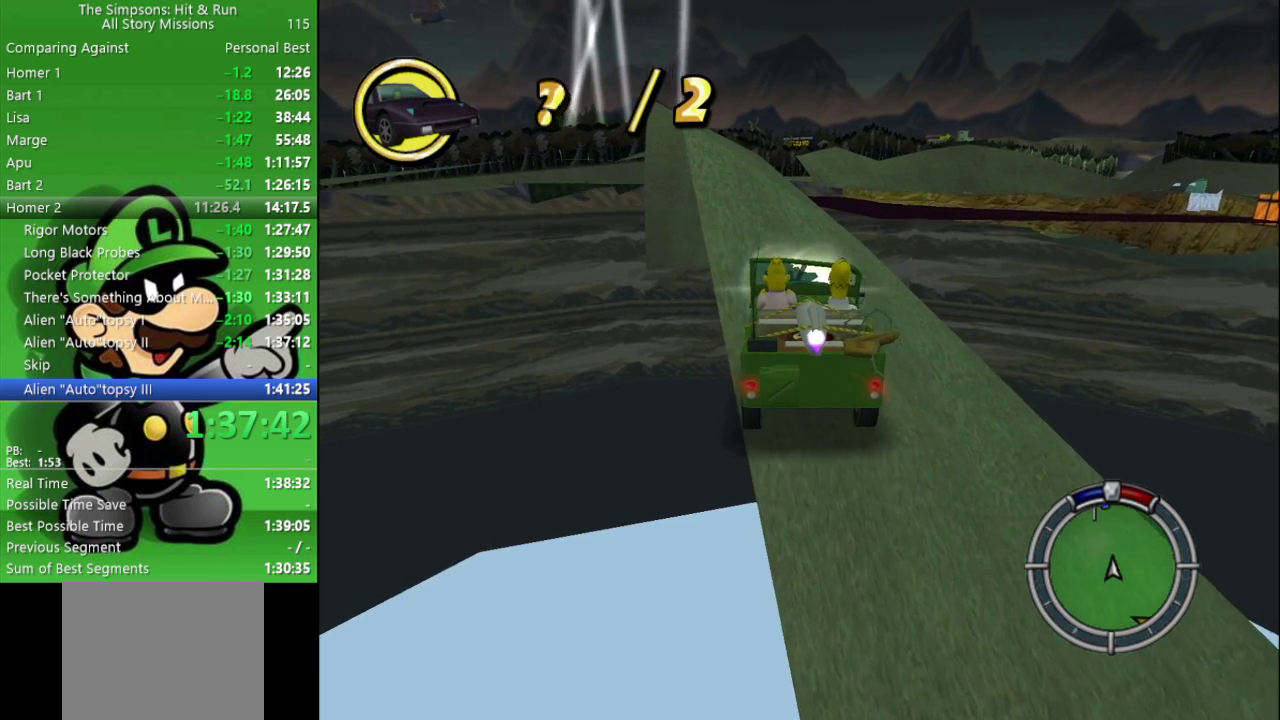
{"buttons": ["CIRCLE"], "left_stick": "center", "right_stick": "center", "events": [[17, "R1", "up"]]}
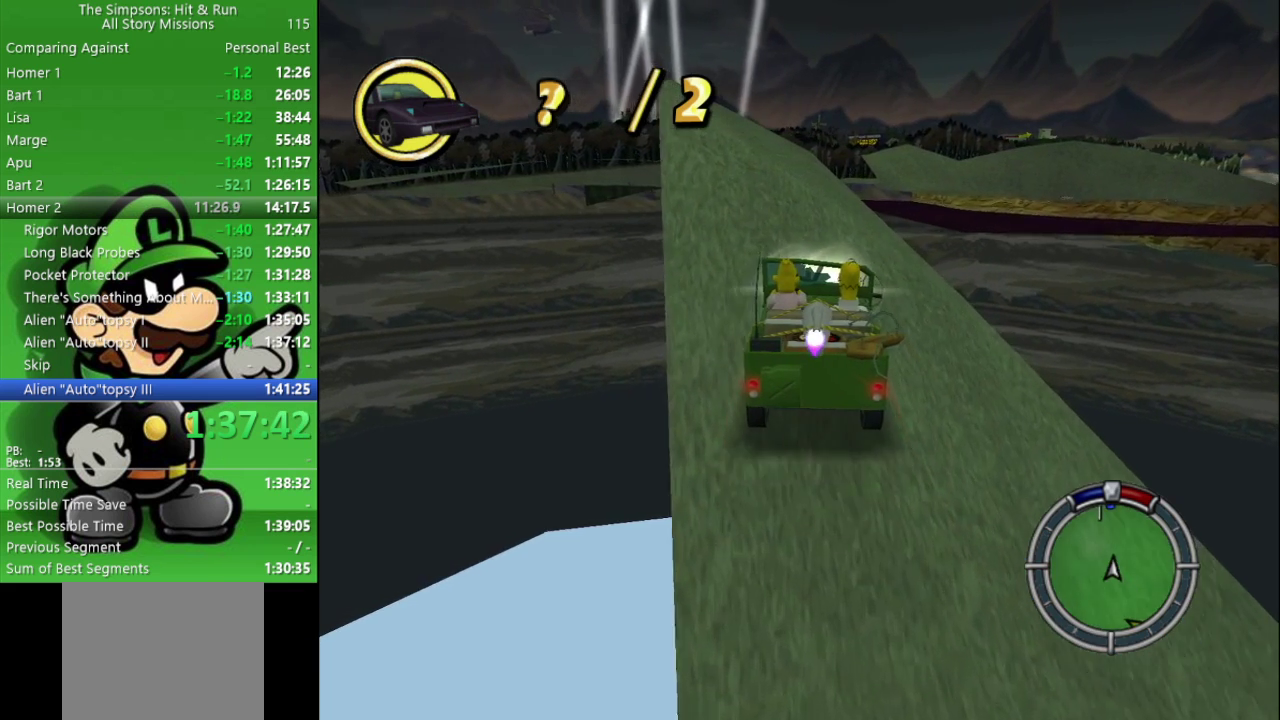
{"buttons": ["CROSS", "CIRCLE"], "left_stick": "left", "right_stick": "center", "events": [[383, "left_stick", "left"], [433, "CROSS", "down"]]}
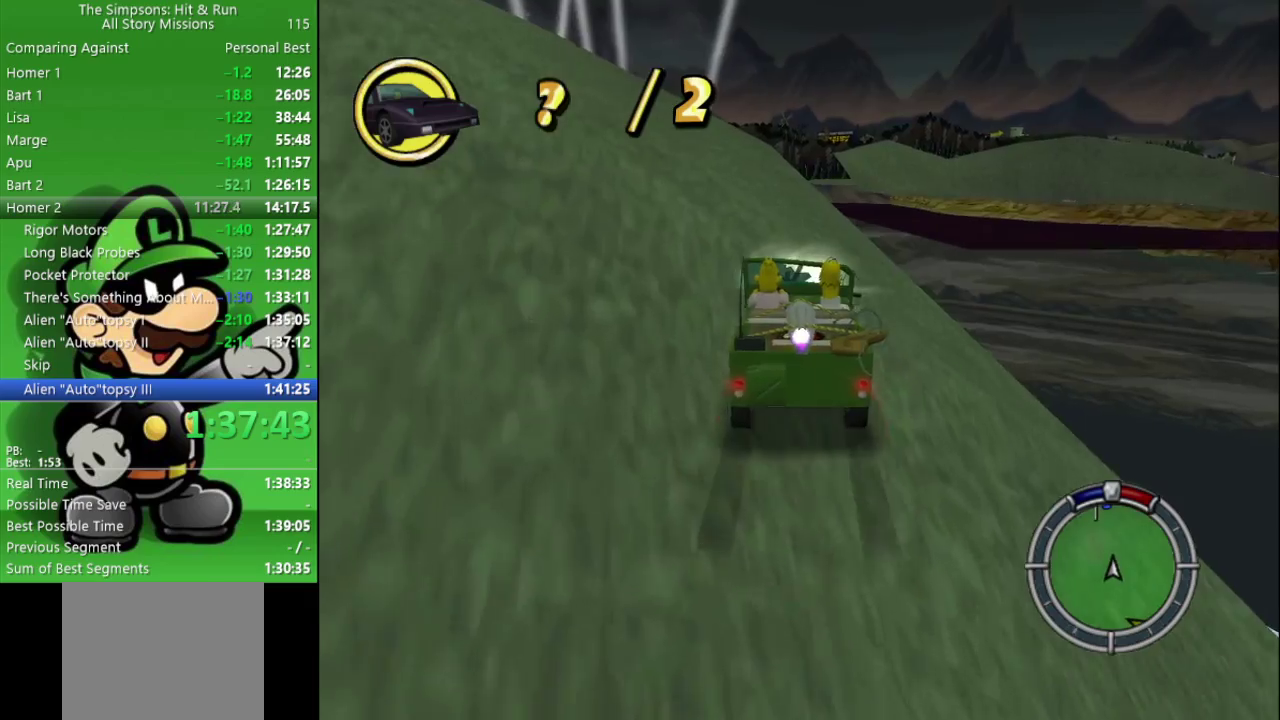
{"buttons": ["CROSS", "CIRCLE"], "left_stick": "left", "right_stick": "center", "events": []}
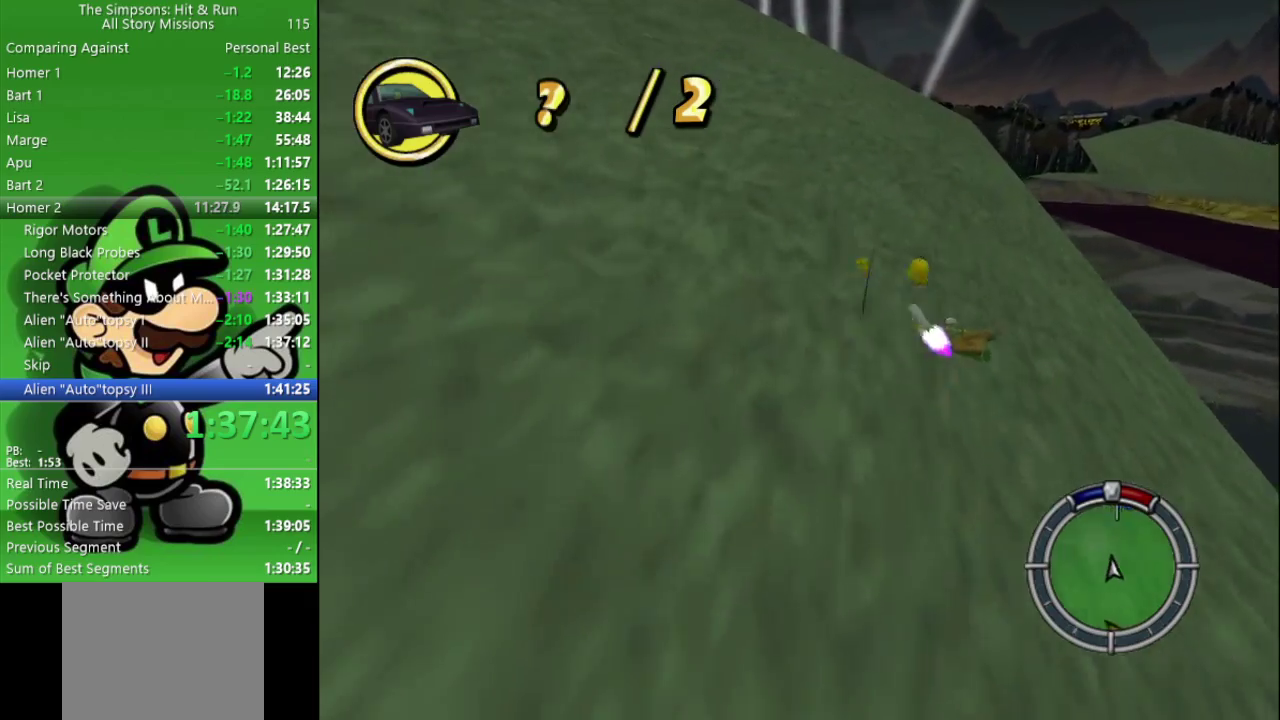
{"buttons": ["R2"], "left_stick": "center", "right_stick": "center", "events": [[183, "CROSS", "up"], [333, "R2", "down"], [450, "left_stick", "center"], [500, "CIRCLE", "up"]]}
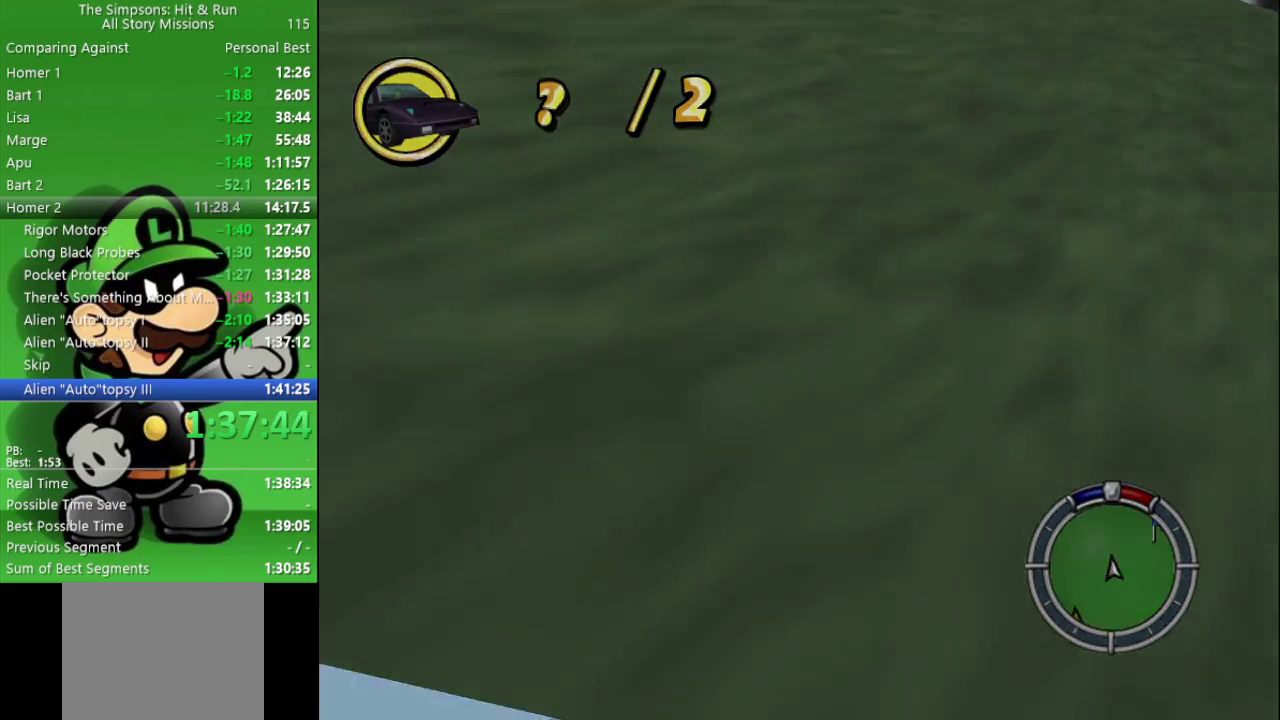
{"buttons": ["CROSS", "CIRCLE", "L2"], "left_stick": "center", "right_stick": "center", "events": [[33, "R2", "up"], [417, "L2", "down"], [433, "CROSS", "down"], [467, "CIRCLE", "down"]]}
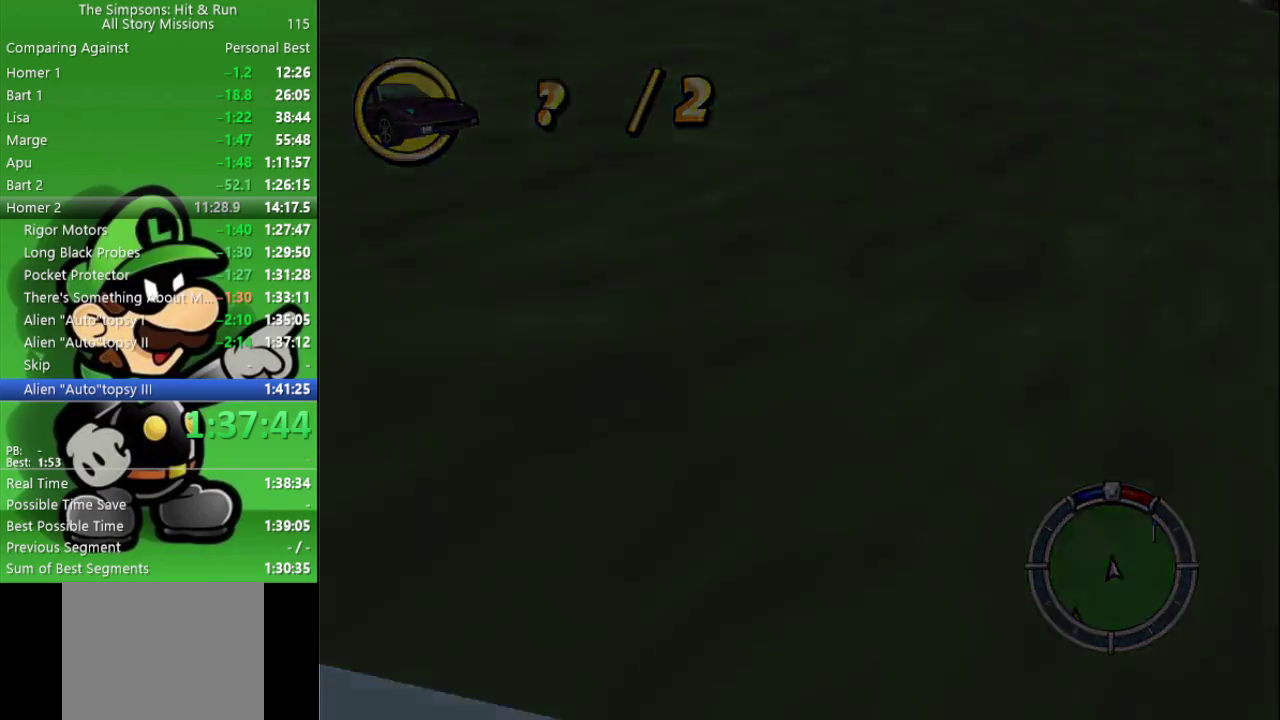
{"buttons": ["CIRCLE"], "left_stick": "center", "right_stick": "center", "events": [[367, "L2", "up"], [467, "CROSS", "up"]]}
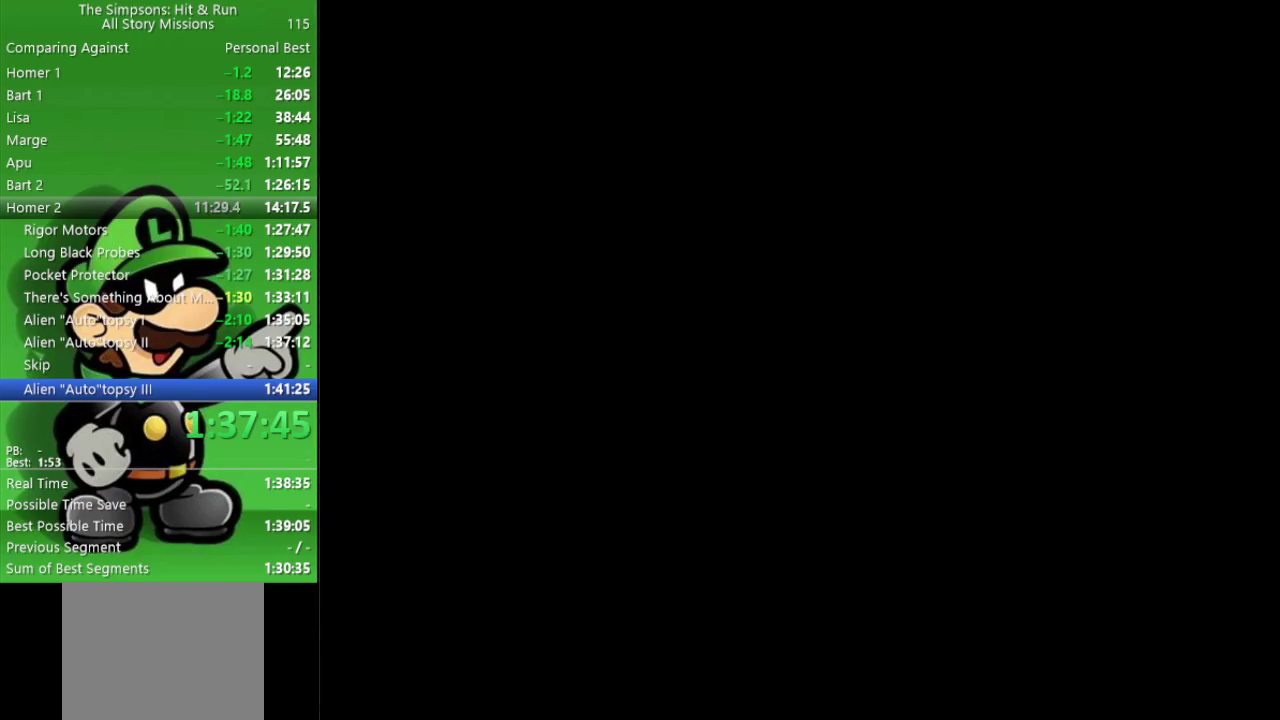
{"buttons": ["CIRCLE"], "left_stick": "center", "right_stick": "center", "events": [[200, "left_stick", "right"], [433, "left_stick", "center"]]}
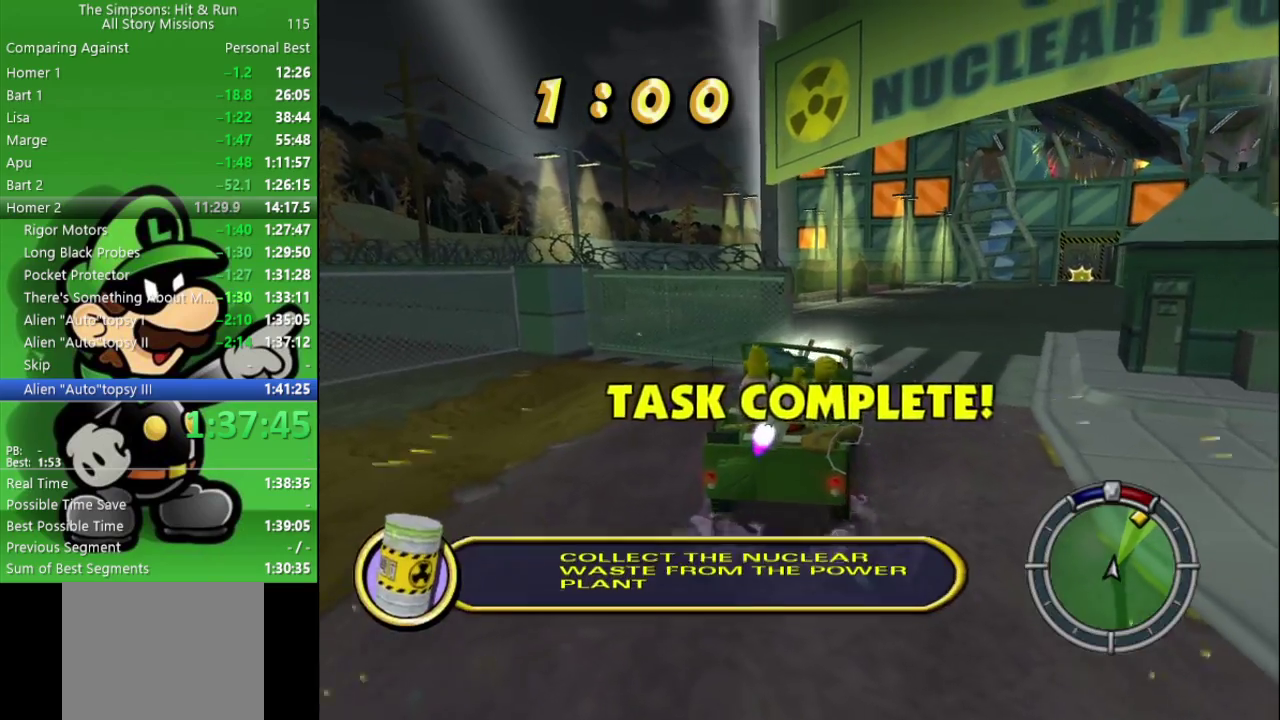
{"buttons": ["CIRCLE"], "left_stick": "center", "right_stick": "center", "events": [[83, "left_stick", "right"], [217, "left_stick", "center"]]}
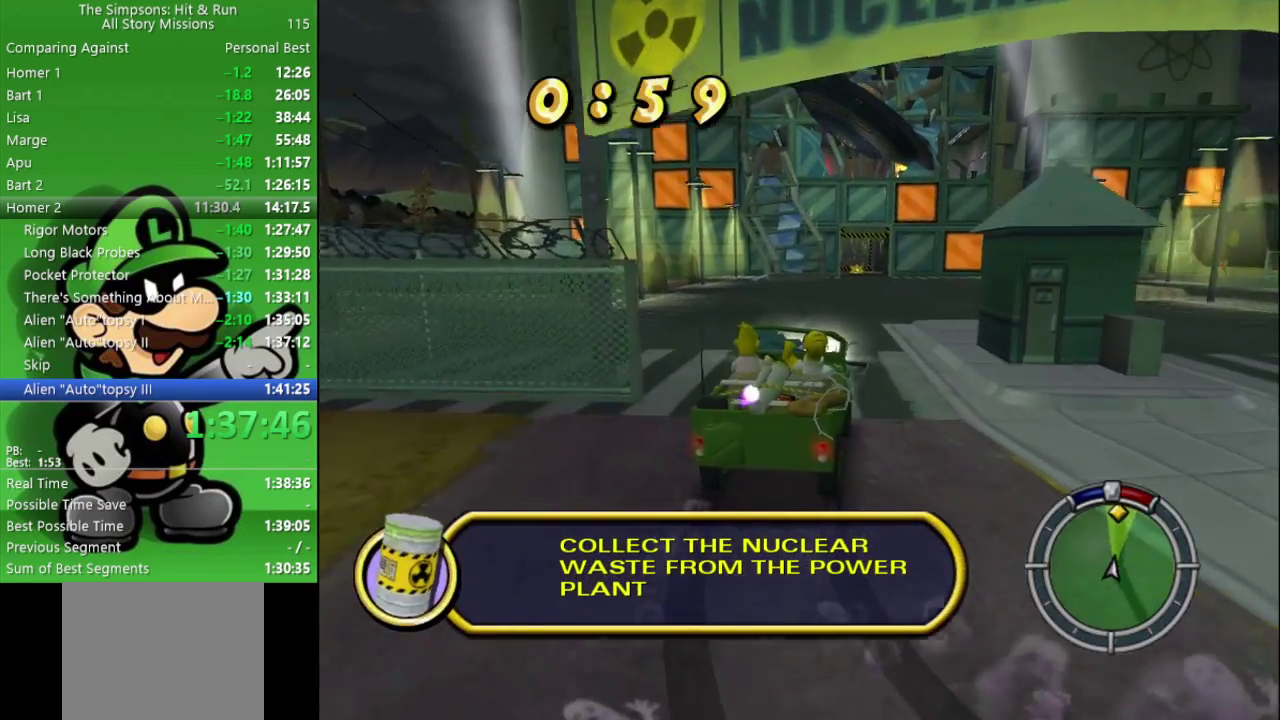
{"buttons": ["CIRCLE", "R1"], "left_stick": "center", "right_stick": "center", "events": [[483, "R1", "down"]]}
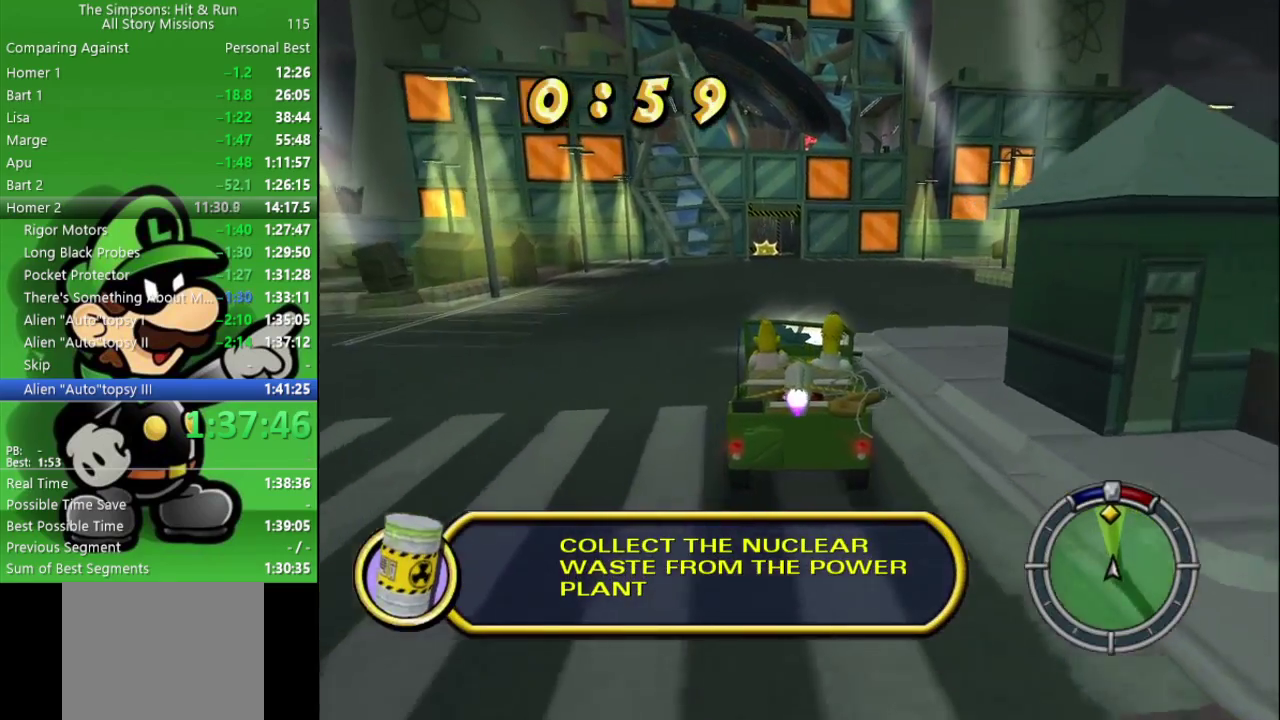
{"buttons": ["CIRCLE"], "left_stick": "left", "right_stick": "center", "events": [[117, "R1", "up"], [183, "R1", "down"], [317, "R1", "up"], [400, "R1", "down"], [500, "R1", "up"], [500, "left_stick", "left"]]}
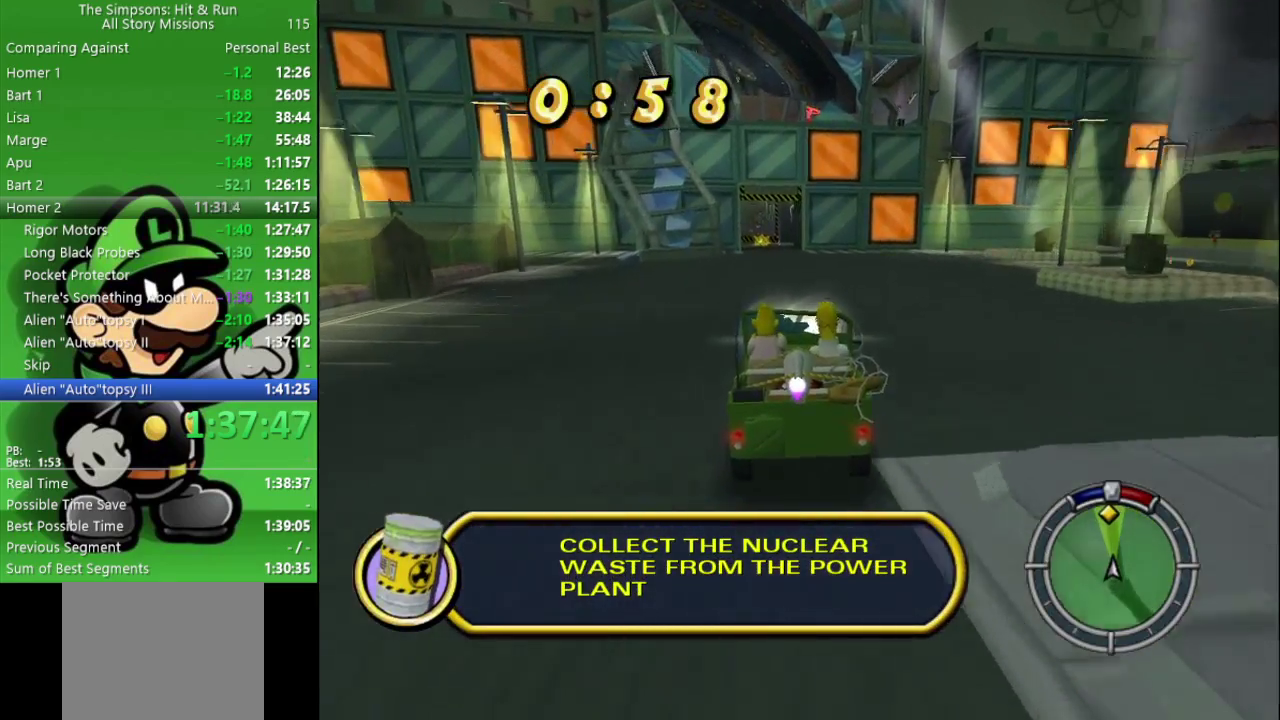
{"buttons": ["CIRCLE", "R1"], "left_stick": "center", "right_stick": "center", "events": [[67, "left_stick", "center"], [250, "R1", "down"], [350, "R1", "up"], [450, "R1", "down"]]}
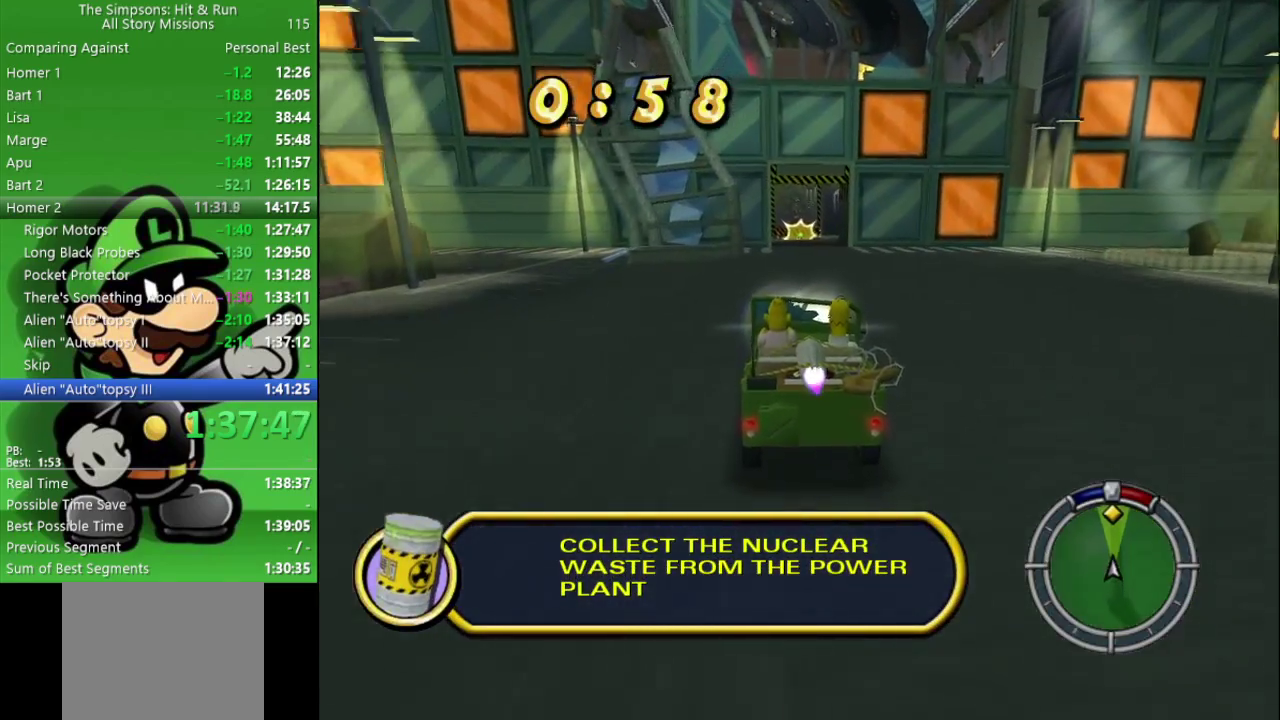
{"buttons": ["CIRCLE"], "left_stick": "right", "right_stick": "center", "events": [[67, "R1", "up"], [100, "left_stick", "right"], [200, "left_stick", "center"], [467, "left_stick", "right"]]}
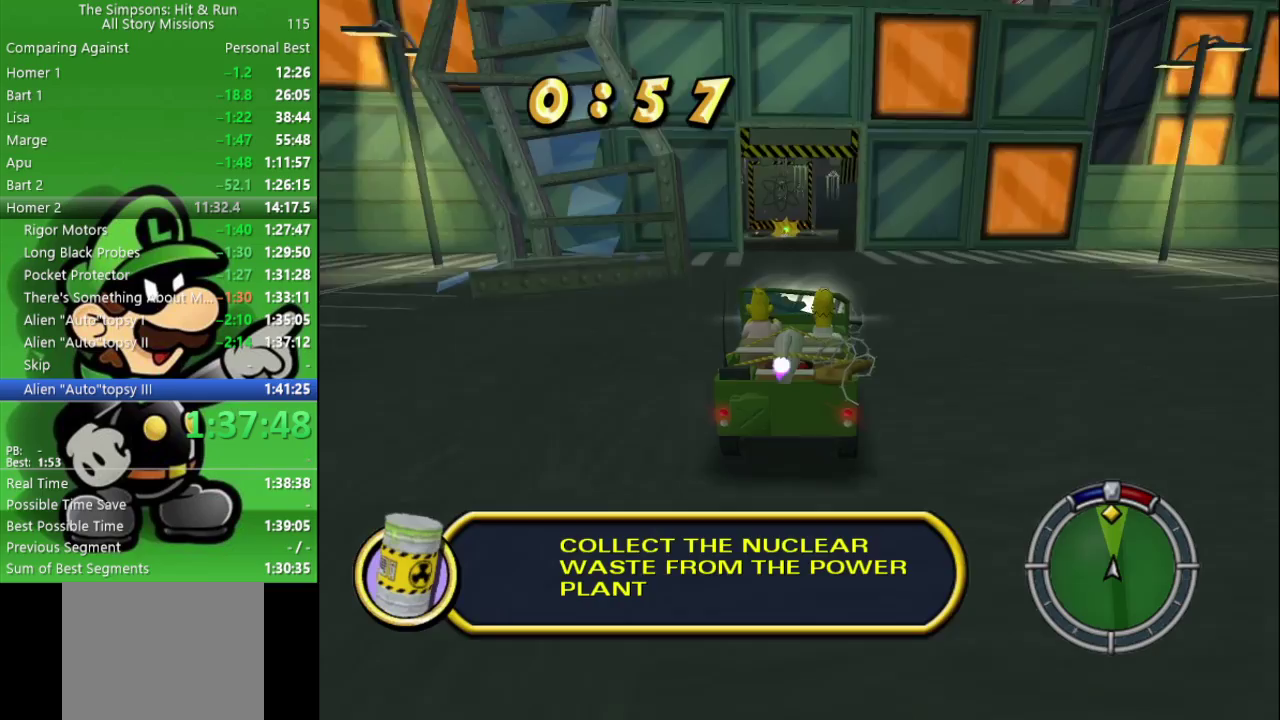
{"buttons": [], "left_stick": "center", "right_stick": "center", "events": [[50, "left_stick", "center"], [300, "left_stick", "up-left"], [350, "CIRCLE", "up"], [450, "left_stick", "center"]]}
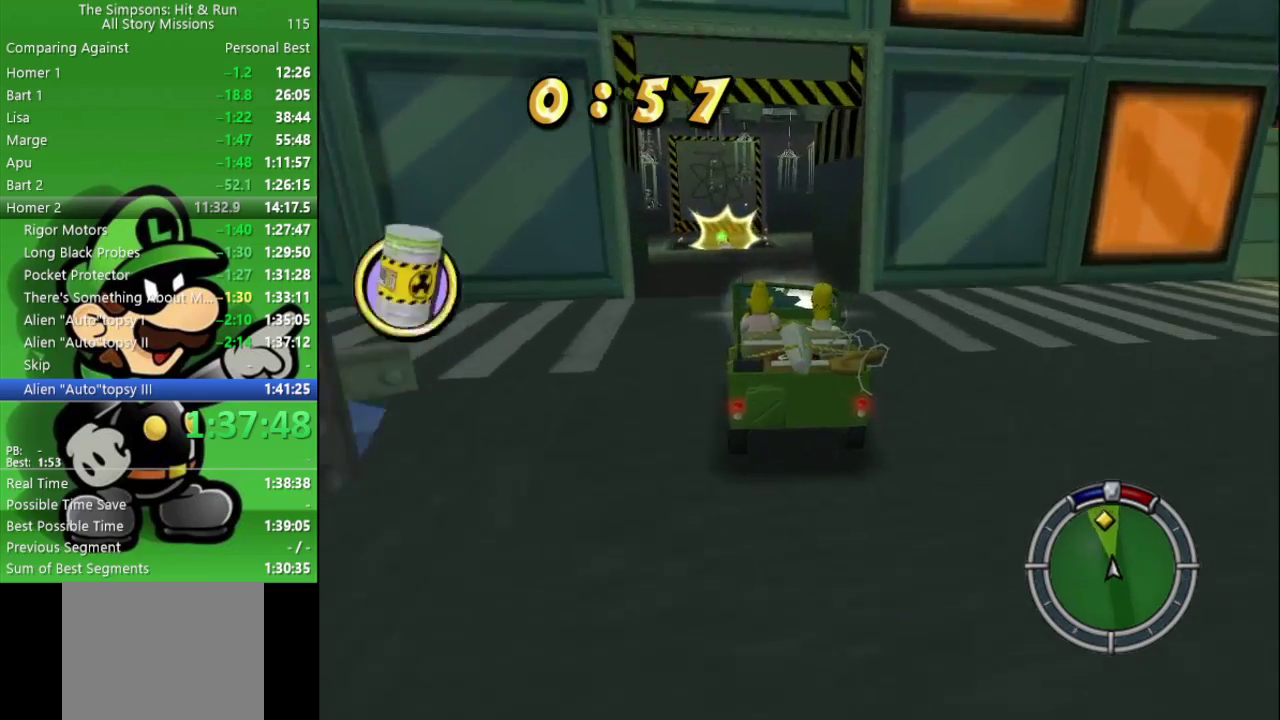
{"buttons": ["CROSS"], "left_stick": "up-left", "right_stick": "center"}
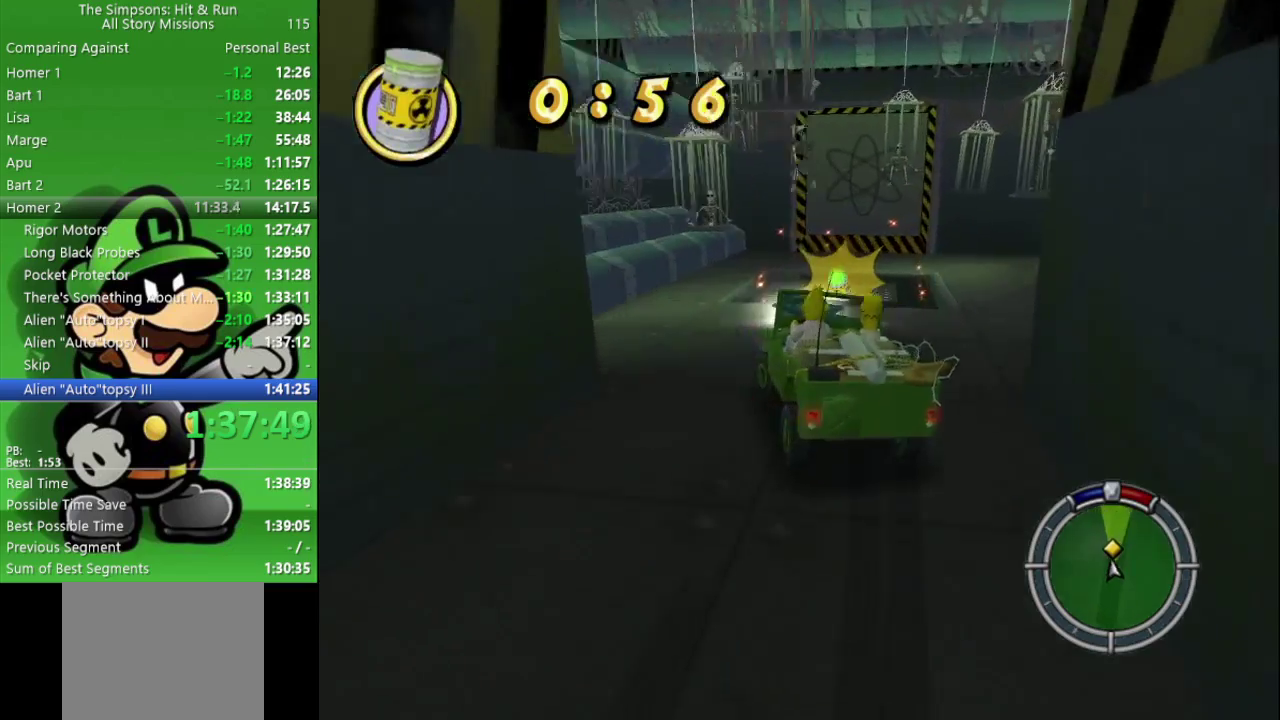
{"buttons": ["CROSS", "L2"], "left_stick": "left", "right_stick": "center"}
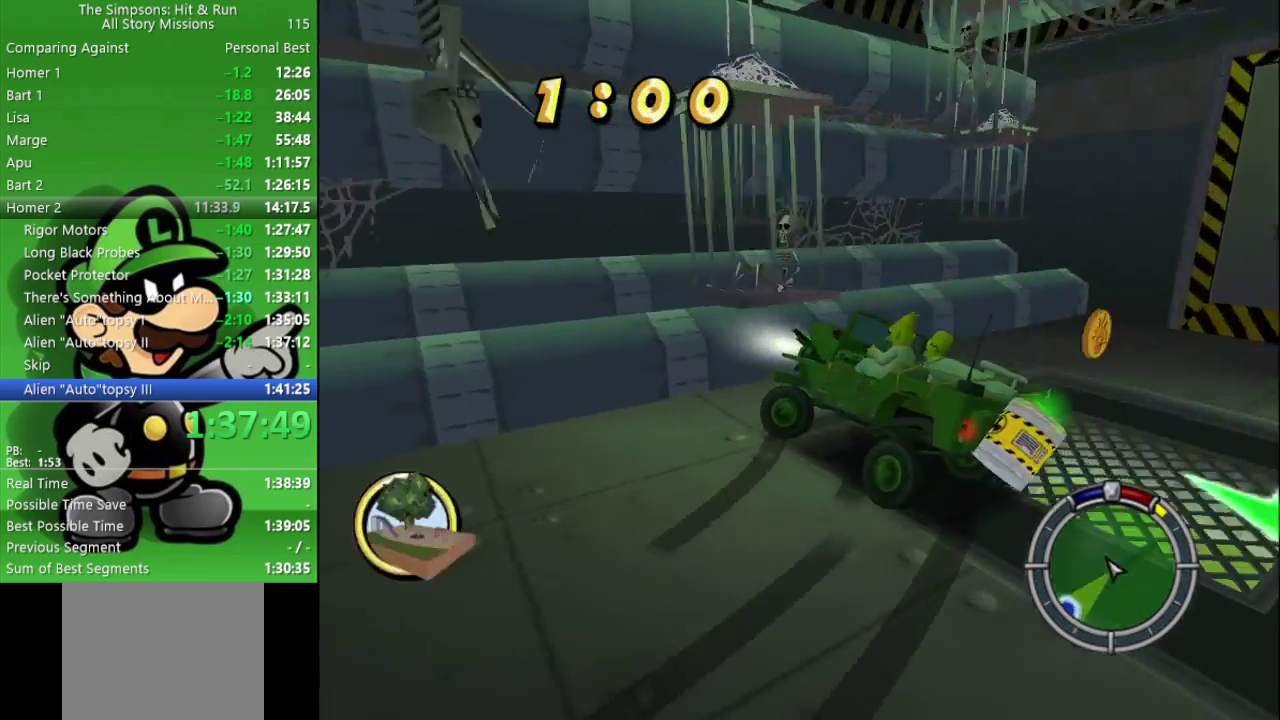
{"buttons": ["L2"], "left_stick": "right", "right_stick": "center", "events": [[133, "left_stick", "center"], [167, "CROSS", "up"], [200, "left_stick", "right"]]}
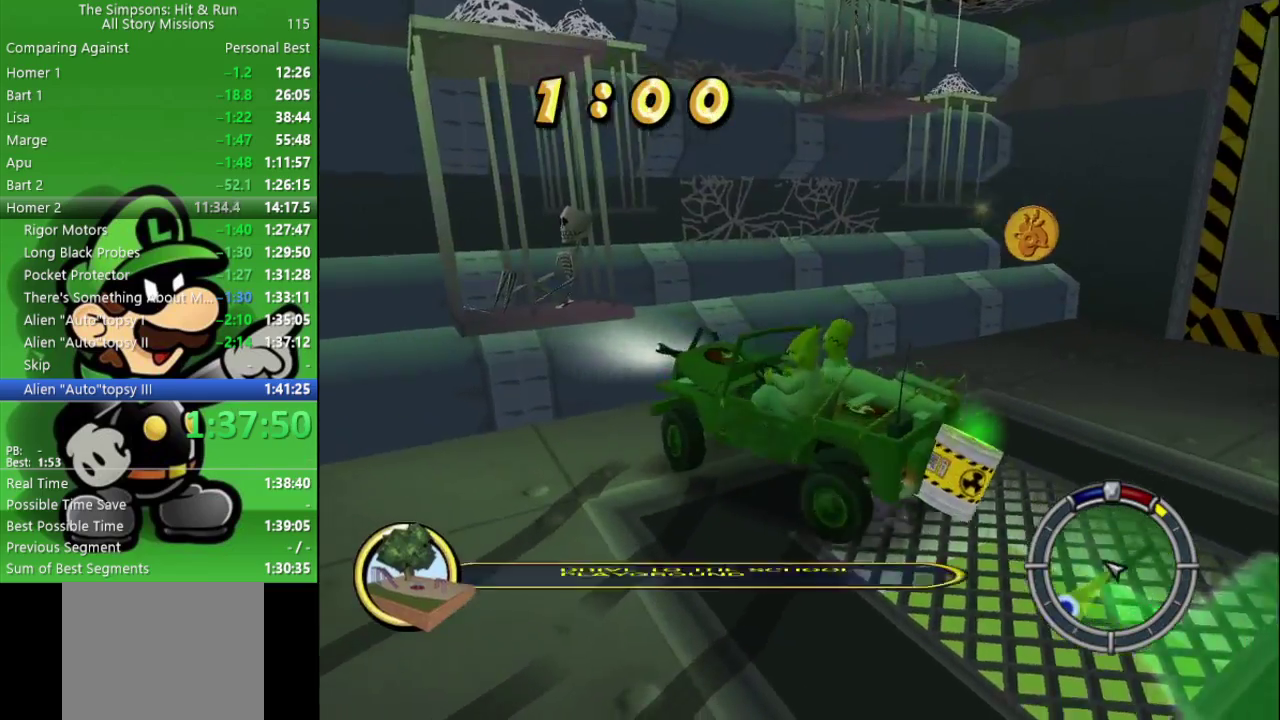
{"buttons": ["CIRCLE"], "left_stick": "left", "right_stick": "center", "events": [[217, "CROSS", "down"], [267, "L2", "up"], [300, "left_stick", "center"], [333, "CIRCLE", "down"], [367, "left_stick", "left"], [433, "CROSS", "up"]]}
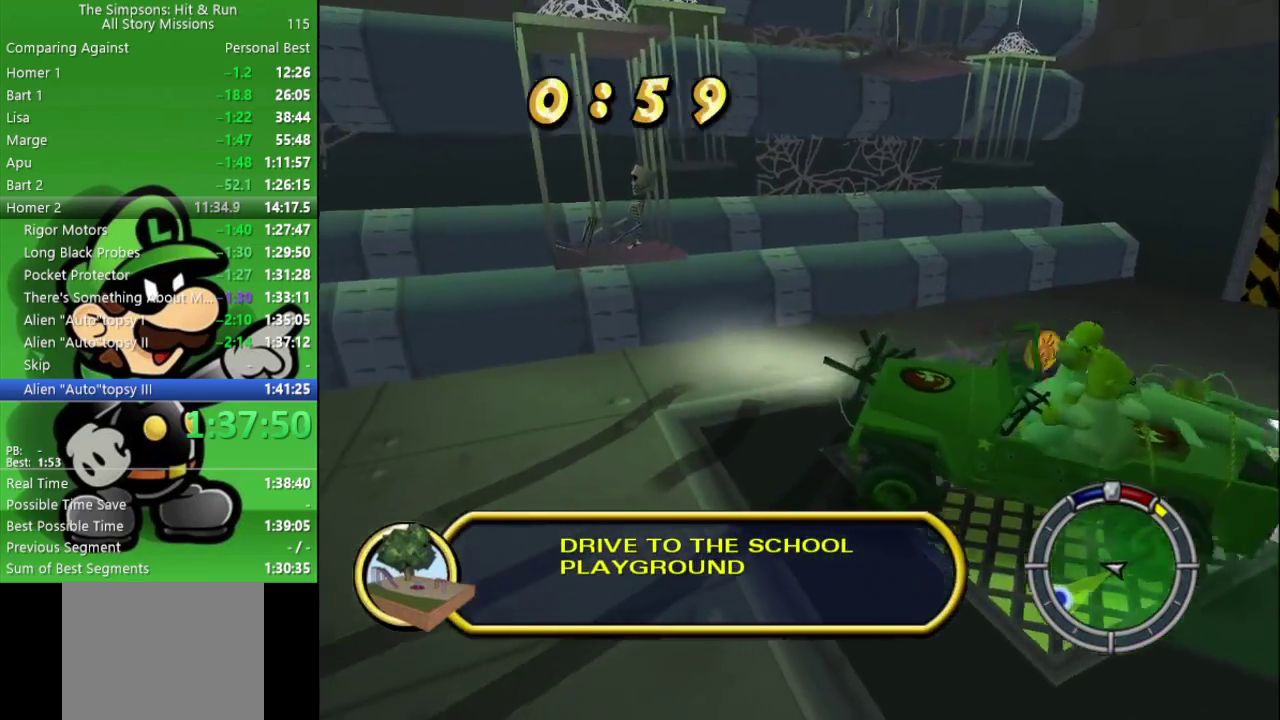
{"buttons": ["CIRCLE", "TRIANGLE"], "left_stick": "center", "right_stick": "center", "events": [[383, "TRIANGLE", "down"], [433, "left_stick", "center"]]}
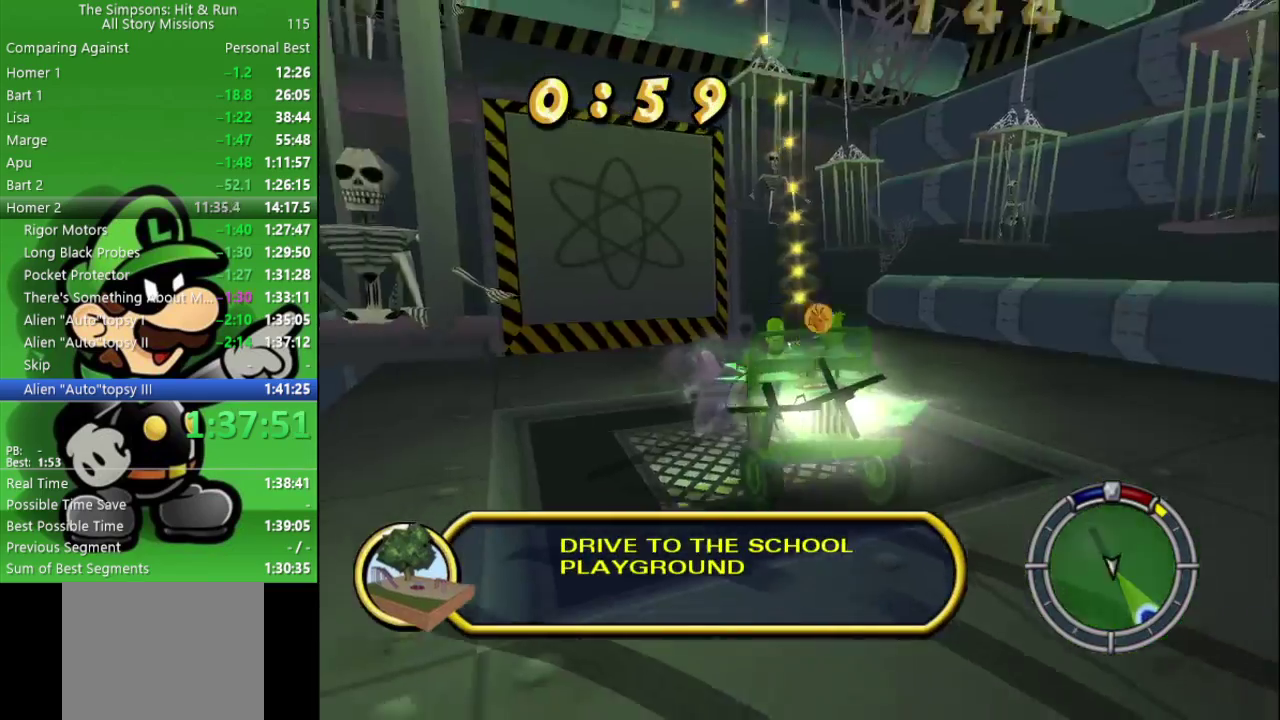
{"buttons": ["CIRCLE"], "left_stick": "center", "right_stick": "center", "events": [[33, "TRIANGLE", "up"], [333, "left_stick", "left"], [417, "left_stick", "center"]]}
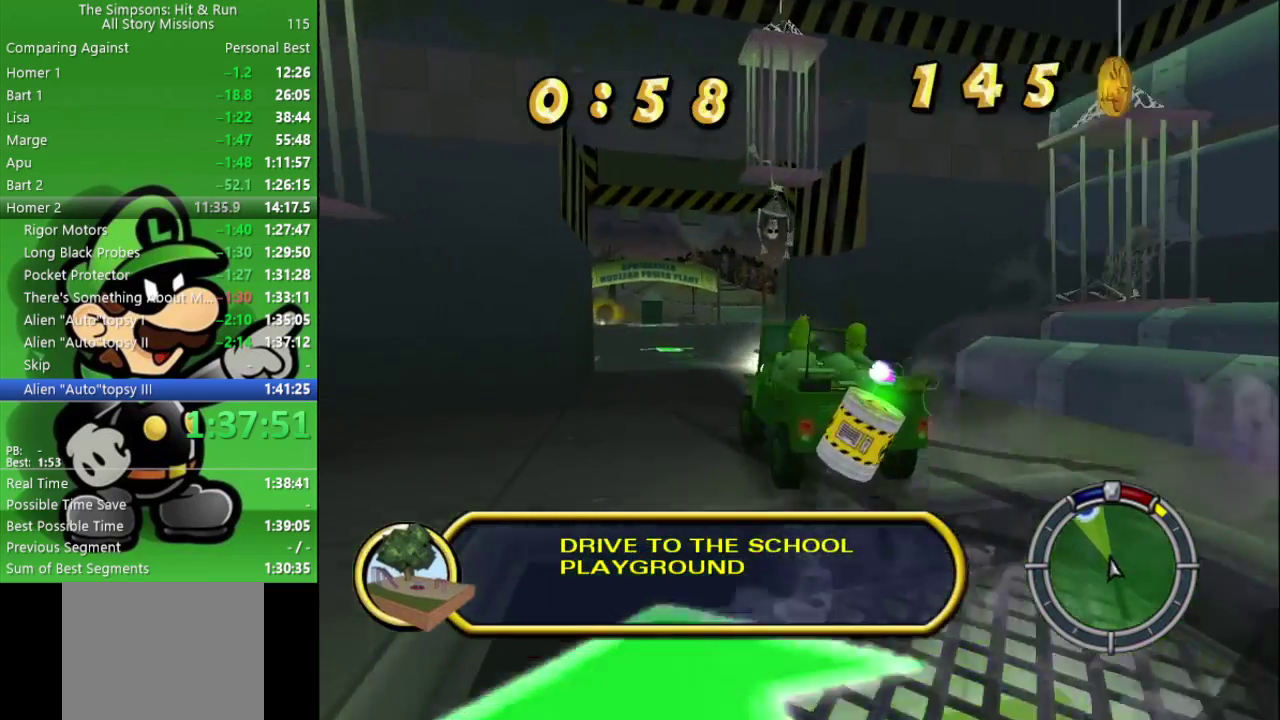
{"buttons": ["CIRCLE"], "left_stick": "right", "right_stick": "center", "events": [[133, "R1", "down"], [317, "R1", "up"], [500, "left_stick", "right"]]}
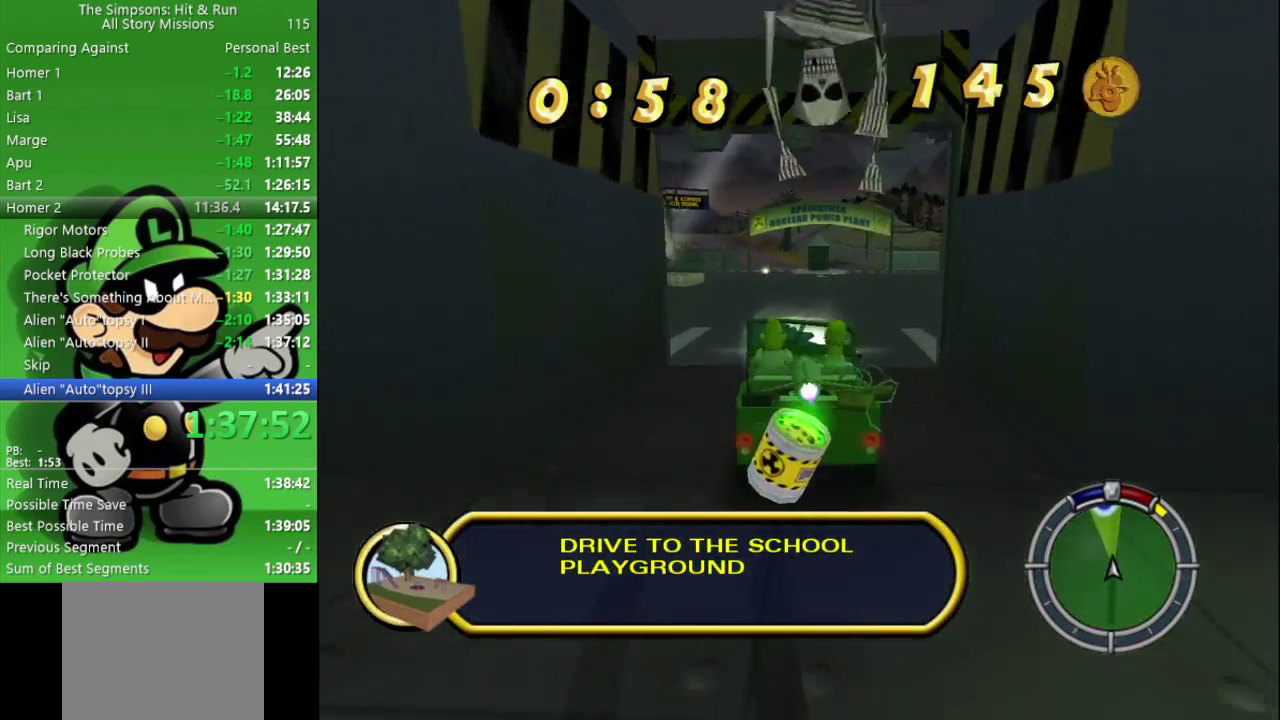
{"buttons": ["CIRCLE"], "left_stick": "center", "right_stick": "center", "events": [[33, "R1", "down"], [133, "left_stick", "center"], [233, "R1", "up"]]}
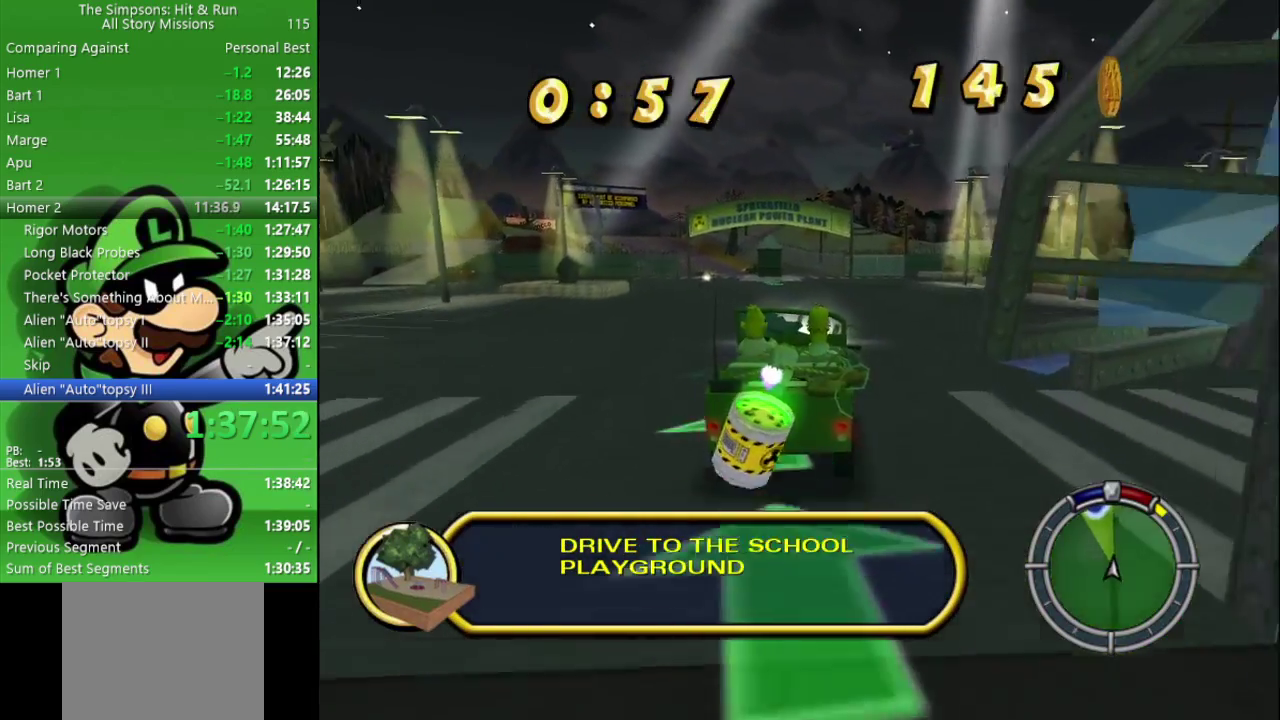
{"buttons": ["CIRCLE"], "left_stick": "center", "right_stick": "center", "events": []}
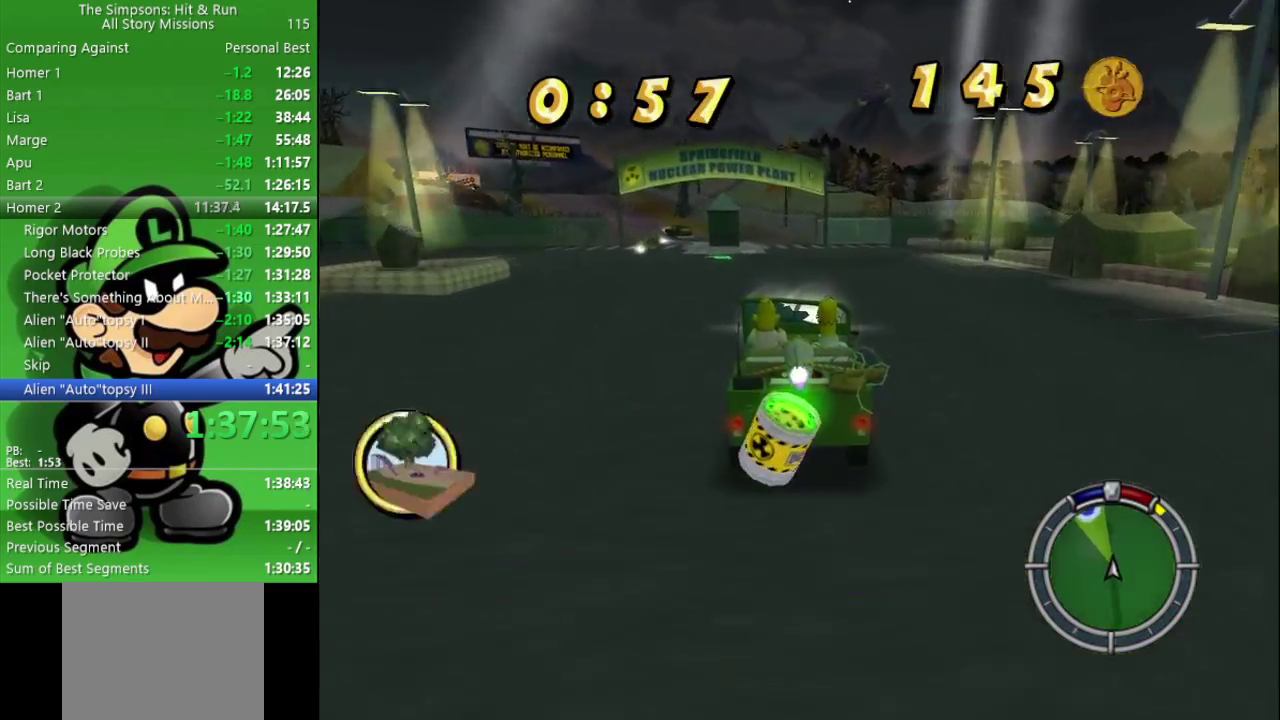
{"buttons": ["CIRCLE"], "left_stick": "center", "right_stick": "center", "events": []}
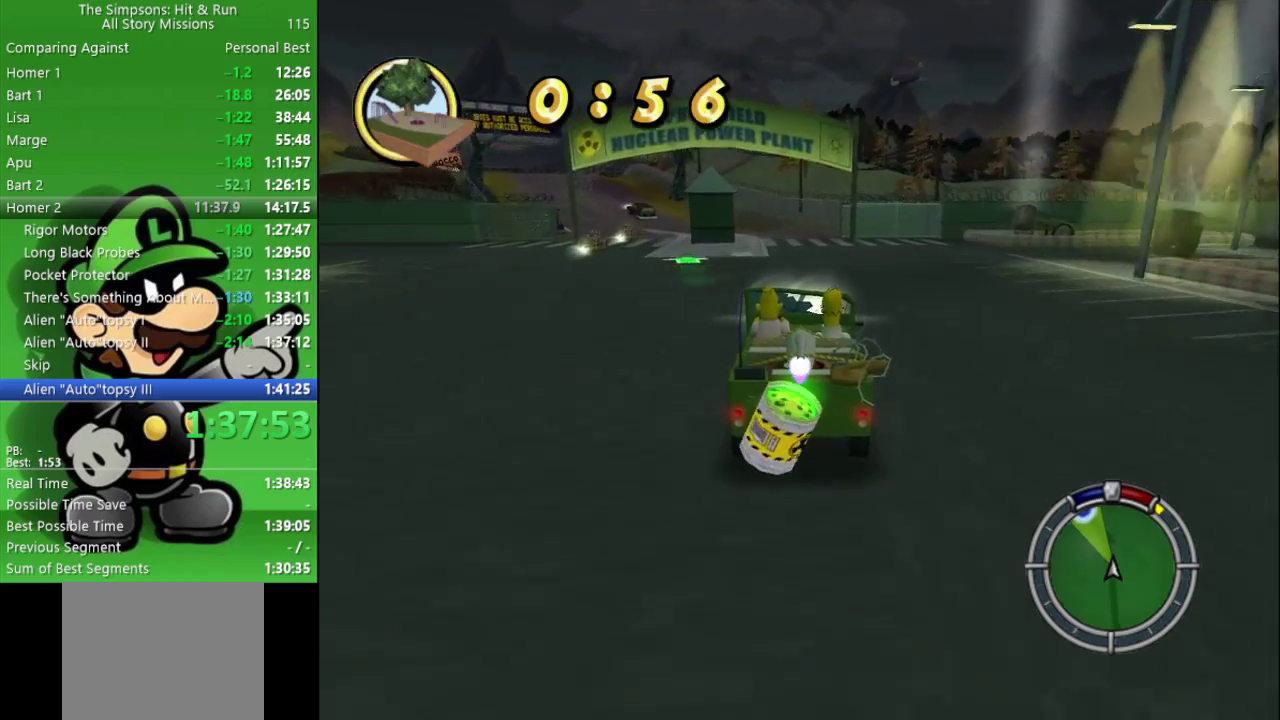
{"buttons": ["CIRCLE"], "left_stick": "left", "right_stick": "center", "events": [[150, "R1", "down"], [233, "R1", "up"], [333, "R1", "down"], [383, "left_stick", "left"], [450, "R1", "up"]]}
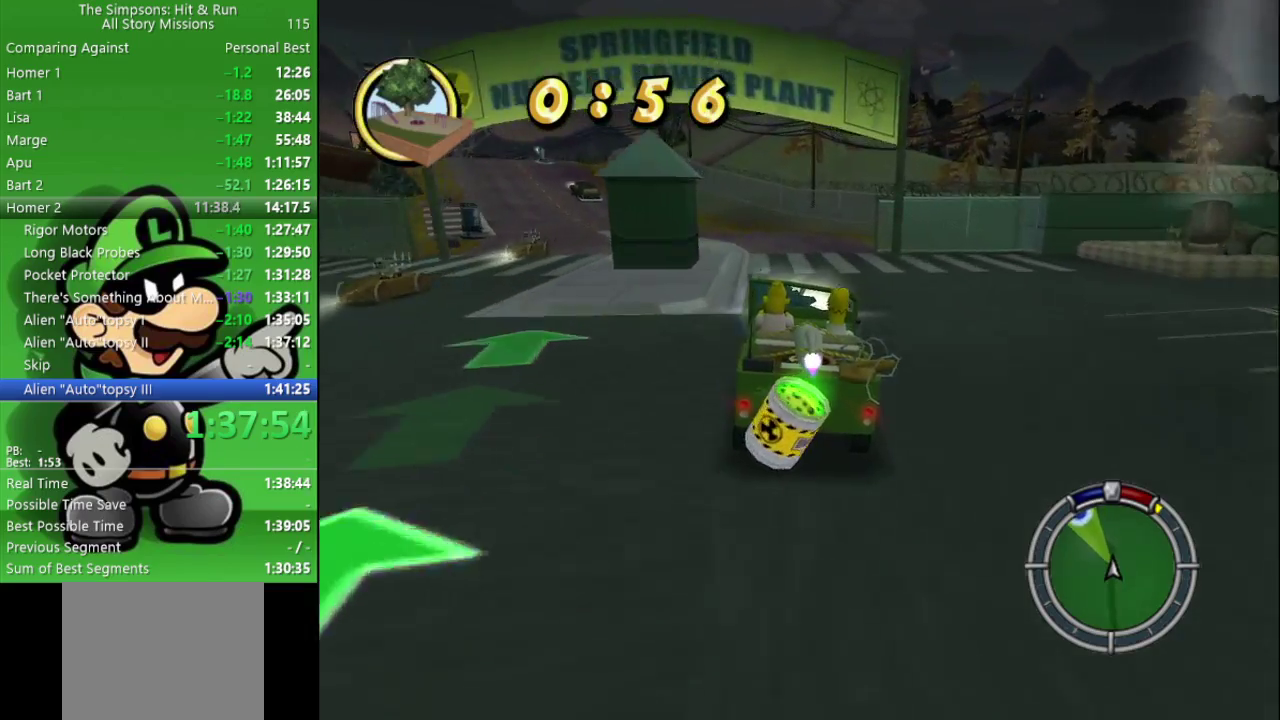
{"buttons": ["CIRCLE"], "left_stick": "center", "right_stick": "center", "events": [[33, "R1", "down"], [67, "left_stick", "up-left"], [117, "left_stick", "center"], [133, "R1", "up"], [233, "left_stick", "left"], [250, "R1", "down"], [333, "R1", "up"], [450, "left_stick", "center"]]}
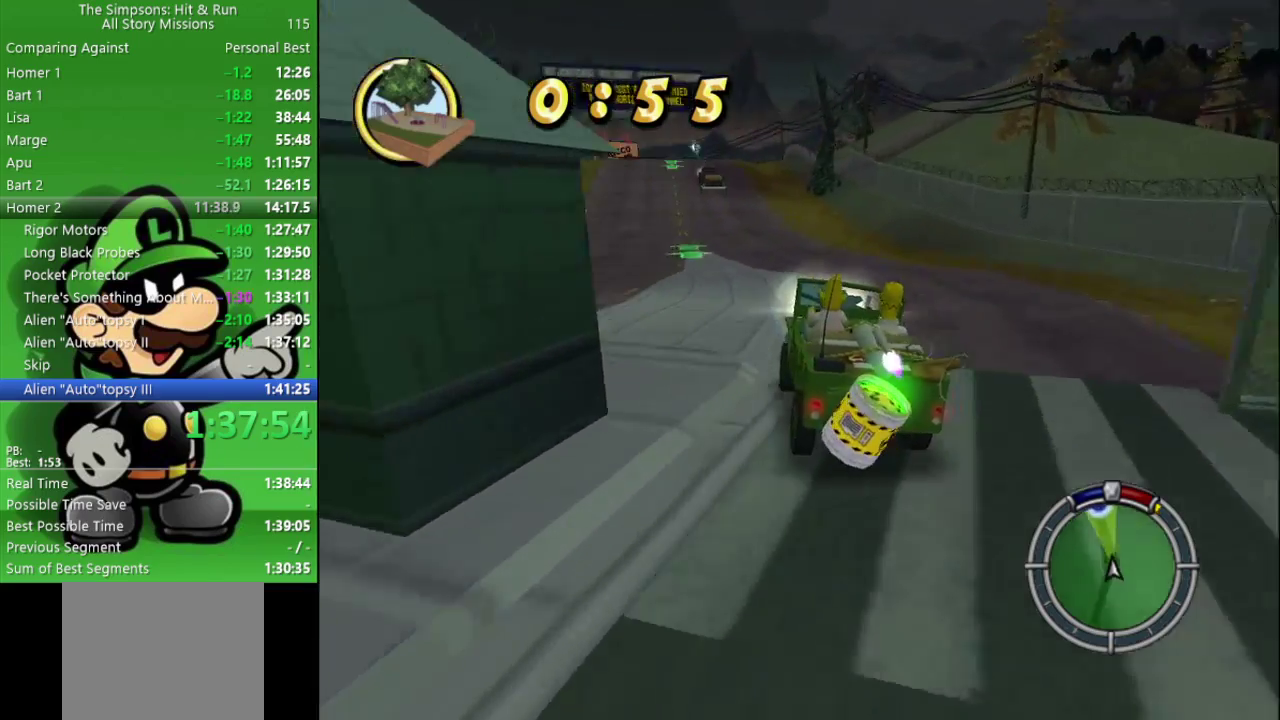
{"buttons": ["CIRCLE"], "left_stick": "center", "right_stick": "center", "events": [[17, "R1", "down"], [117, "R1", "up"], [233, "R1", "down"], [233, "left_stick", "left"], [333, "left_stick", "center"], [350, "R1", "up"]]}
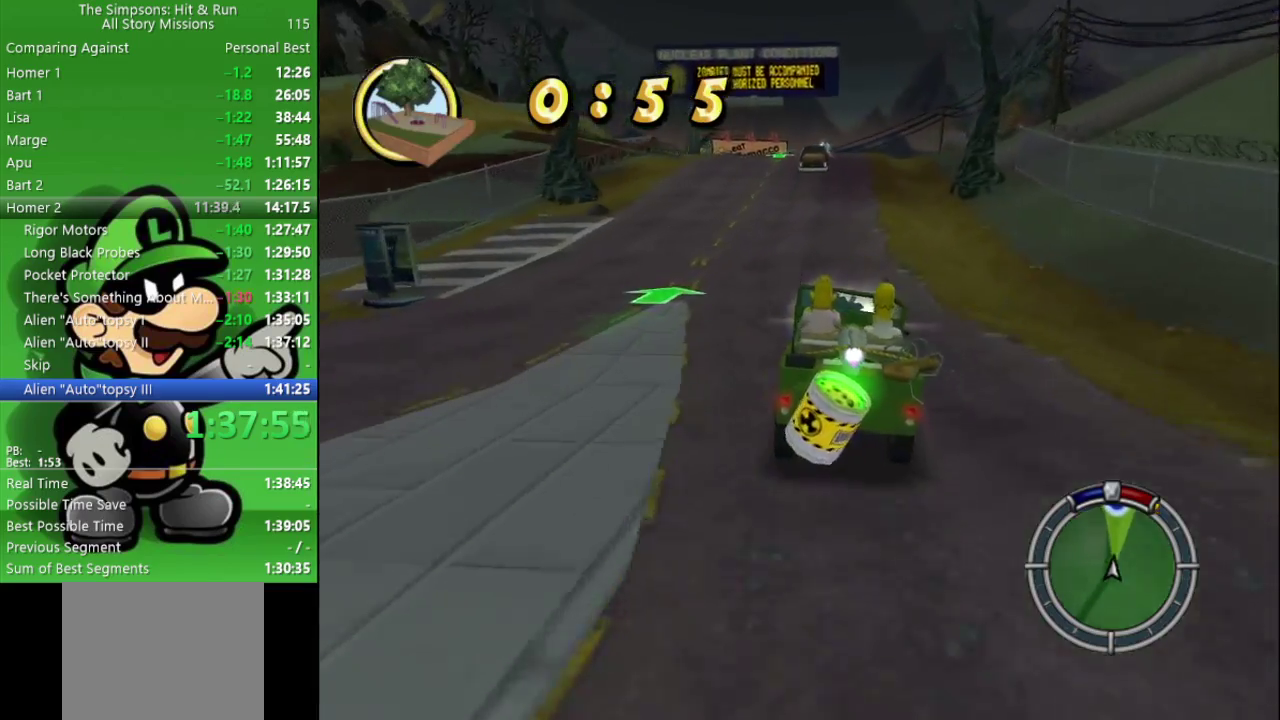
{"buttons": ["CIRCLE"], "left_stick": "center", "right_stick": "center", "events": [[33, "left_stick", "up-left"], [100, "left_stick", "center"], [167, "R1", "down"], [267, "R1", "up"], [283, "left_stick", "left"], [383, "R1", "down"], [400, "left_stick", "center"], [500, "R1", "up"]]}